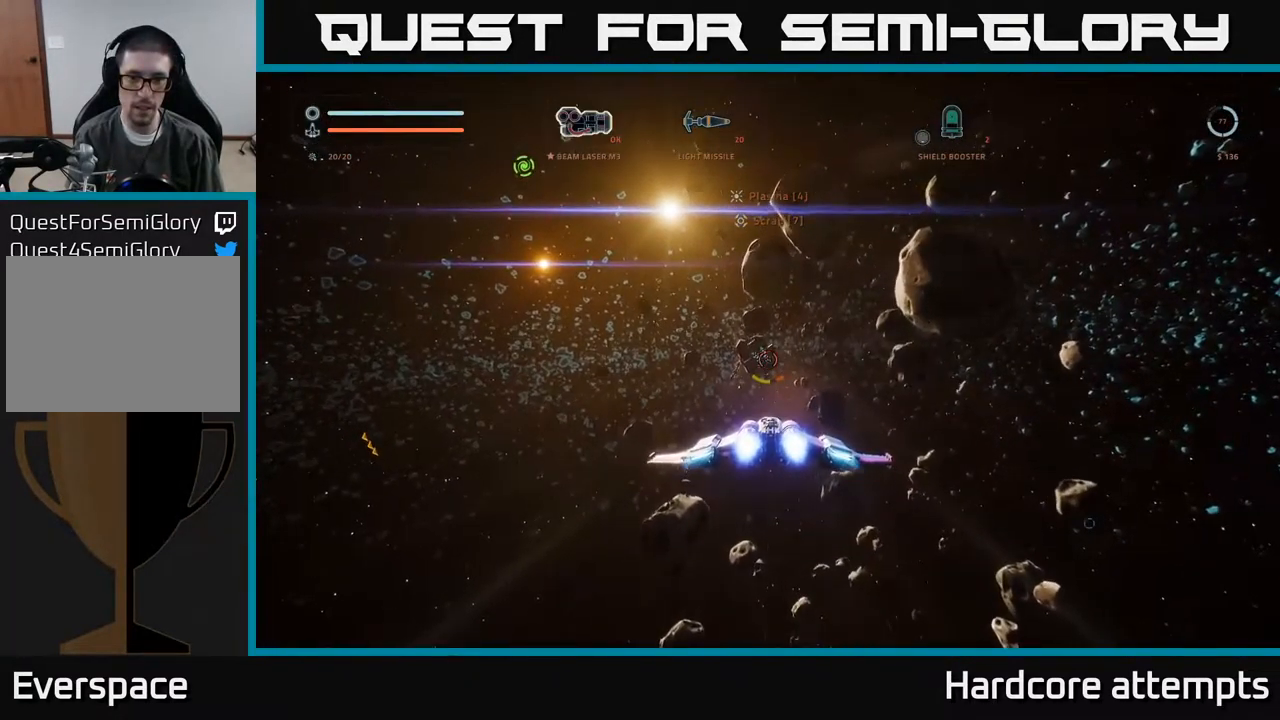
Gameplay with a controller (Xbox layout); each line is a JSON object with the inputs held at the frame after it. "events" lists button and stick changes between this image and that frame as [ms after this image, input, new state], when the widget could be followed in between.
{"buttons": ["R2"], "left_stick": "up", "right_stick": "center", "events": [[200, "right_stick", "up-left"], [233, "X", "down"], [300, "B", "down"], [333, "right_stick", "center"], [400, "B", "up"], [400, "X", "up"], [483, "R2", "down"]]}
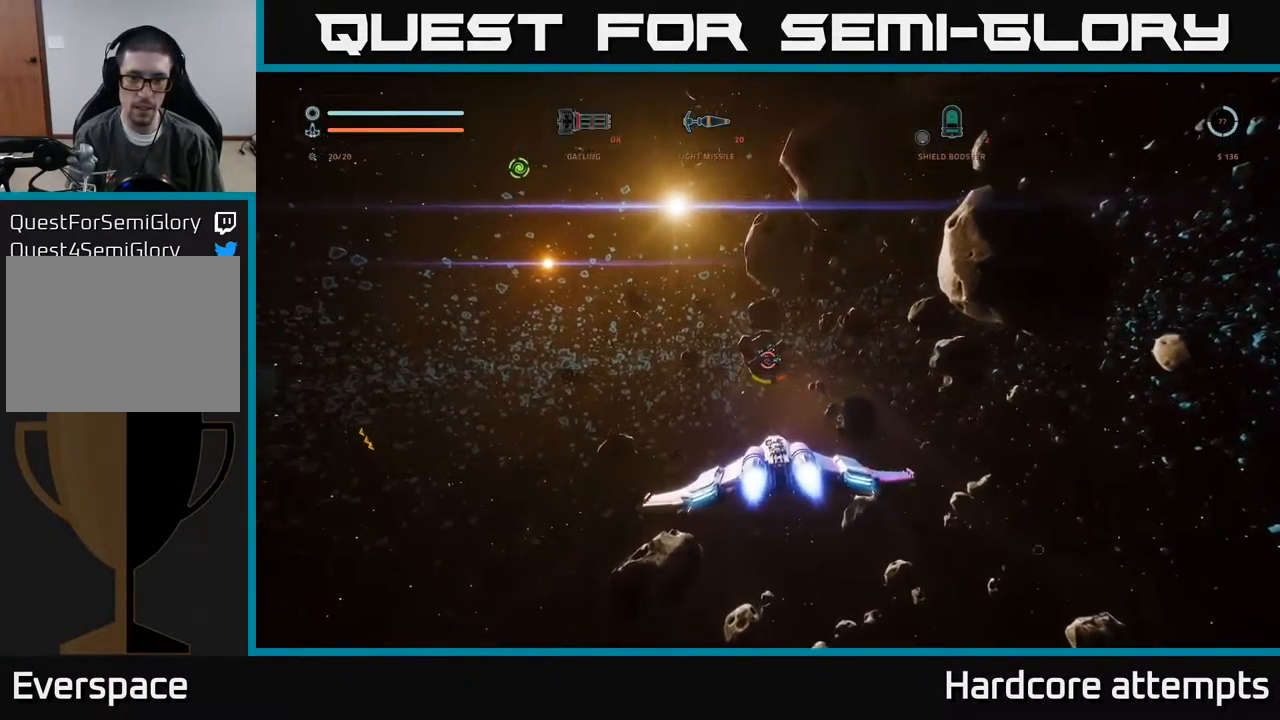
{"buttons": ["X", "R2"], "left_stick": "up", "right_stick": "center"}
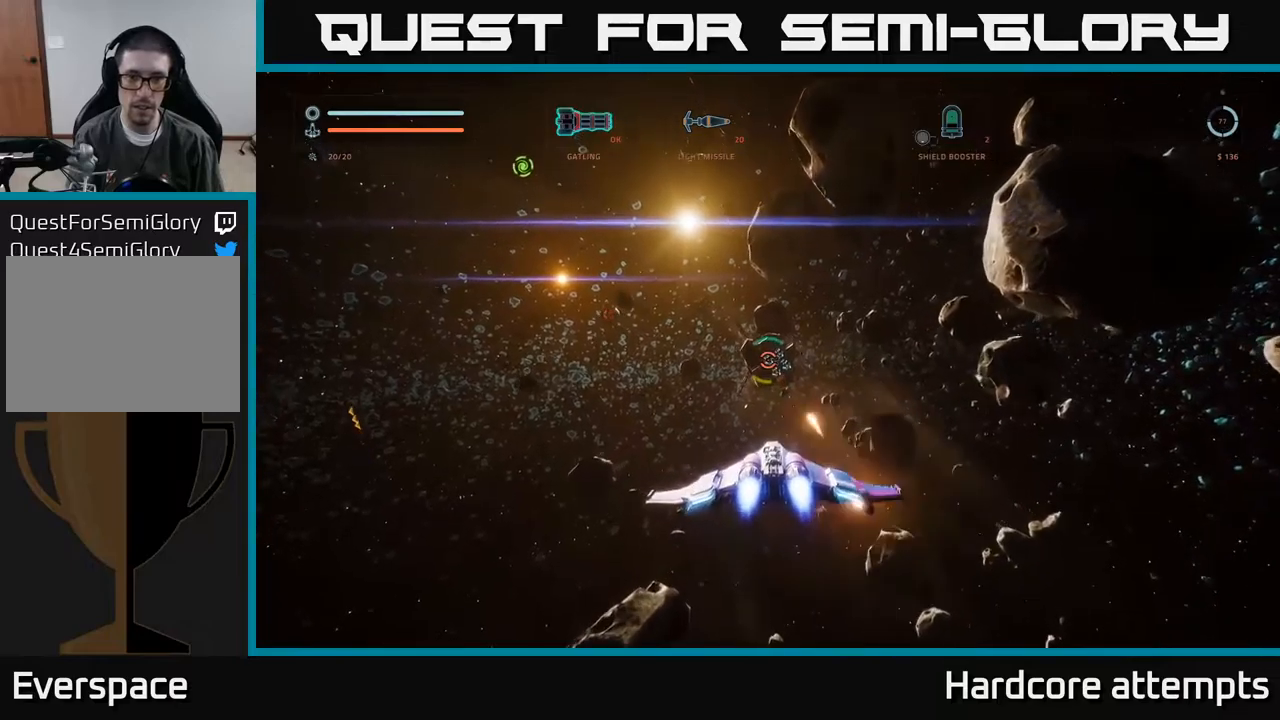
{"buttons": ["R2"], "left_stick": "up", "right_stick": "center", "events": [[317, "right_stick", "up-right"], [333, "X", "up"], [483, "right_stick", "center"]]}
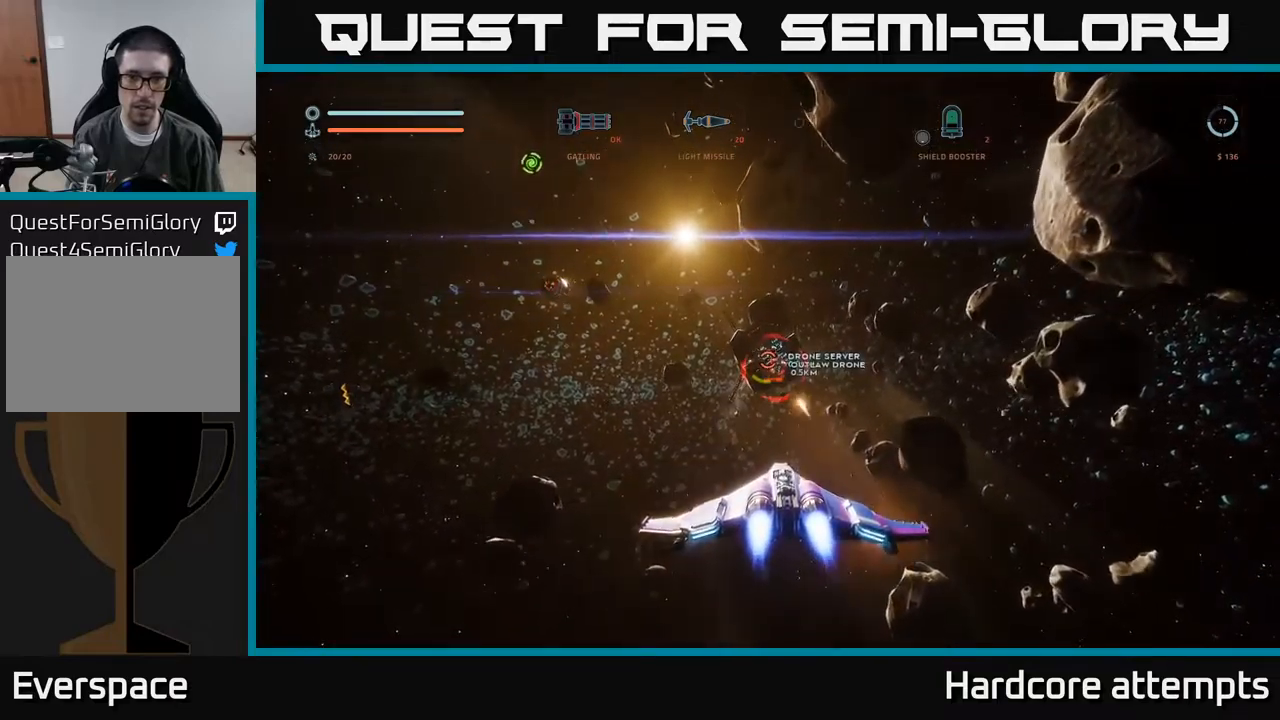
{"buttons": ["A", "R2"], "left_stick": "down", "right_stick": "center", "events": [[150, "left_stick", "center"], [233, "A", "down"], [233, "left_stick", "down"]]}
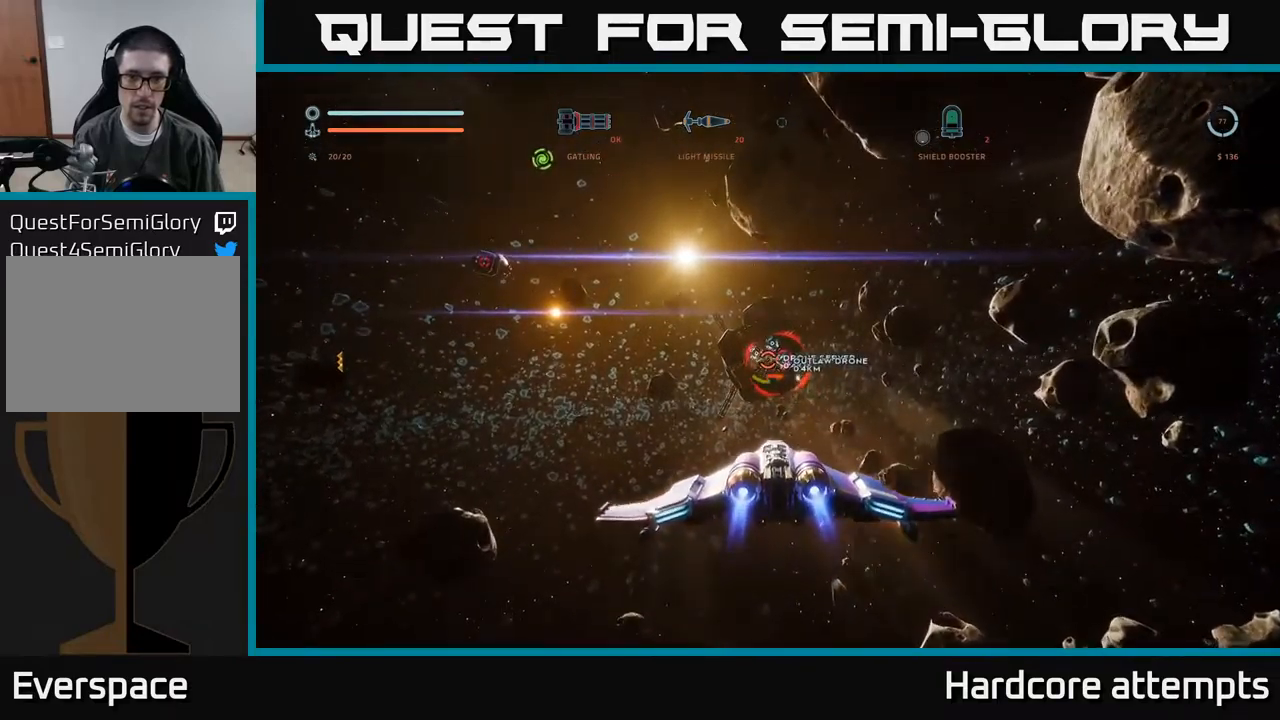
{"buttons": ["A", "R2"], "left_stick": "down-left", "right_stick": "left", "events": [[17, "A", "up"], [17, "right_stick", "right"], [217, "A", "down"], [217, "right_stick", "center"], [483, "left_stick", "down-left"], [500, "right_stick", "left"]]}
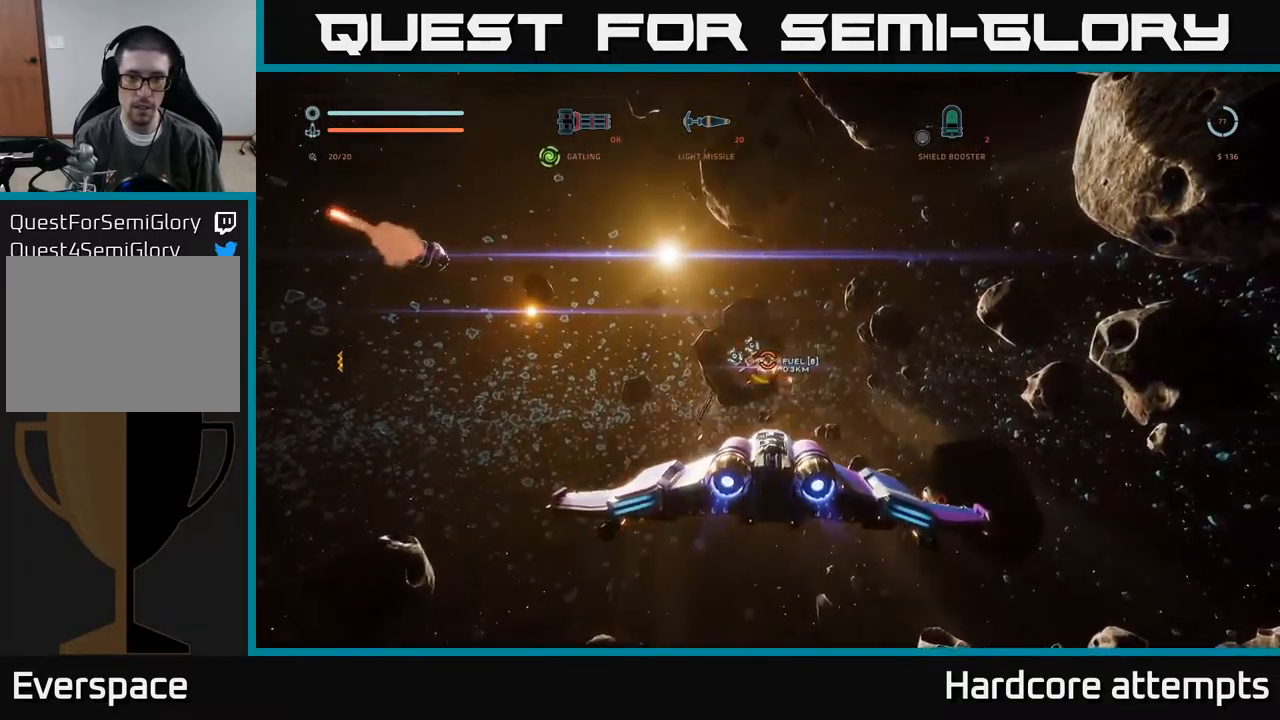
{"buttons": ["X", "R2"], "left_stick": "up-left", "right_stick": "left", "events": [[133, "left_stick", "down"], [167, "right_stick", "center"], [267, "left_stick", "center"], [367, "A", "up"], [383, "right_stick", "left"], [400, "left_stick", "up-left"], [467, "X", "down"]]}
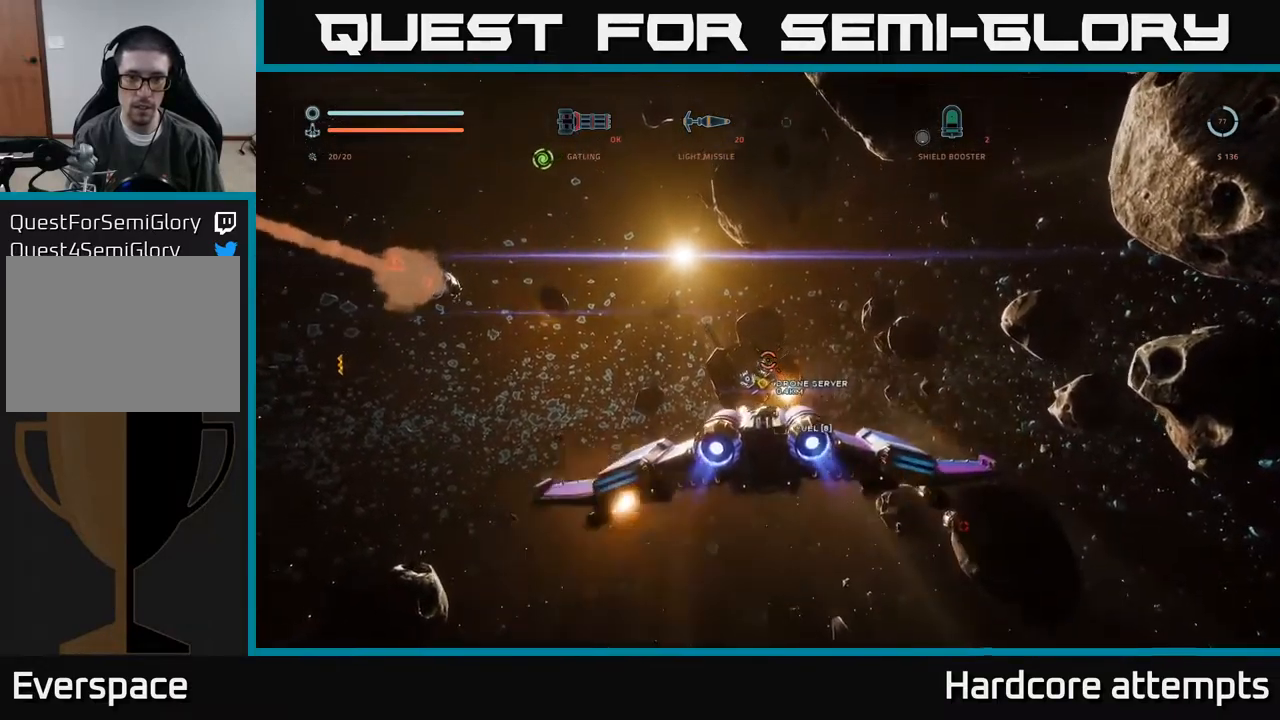
{"buttons": ["X", "R2"], "left_stick": "up-left", "right_stick": "center", "events": [[17, "right_stick", "center"], [233, "R2", "up"], [250, "right_stick", "down-right"], [317, "R2", "down"], [483, "right_stick", "center"]]}
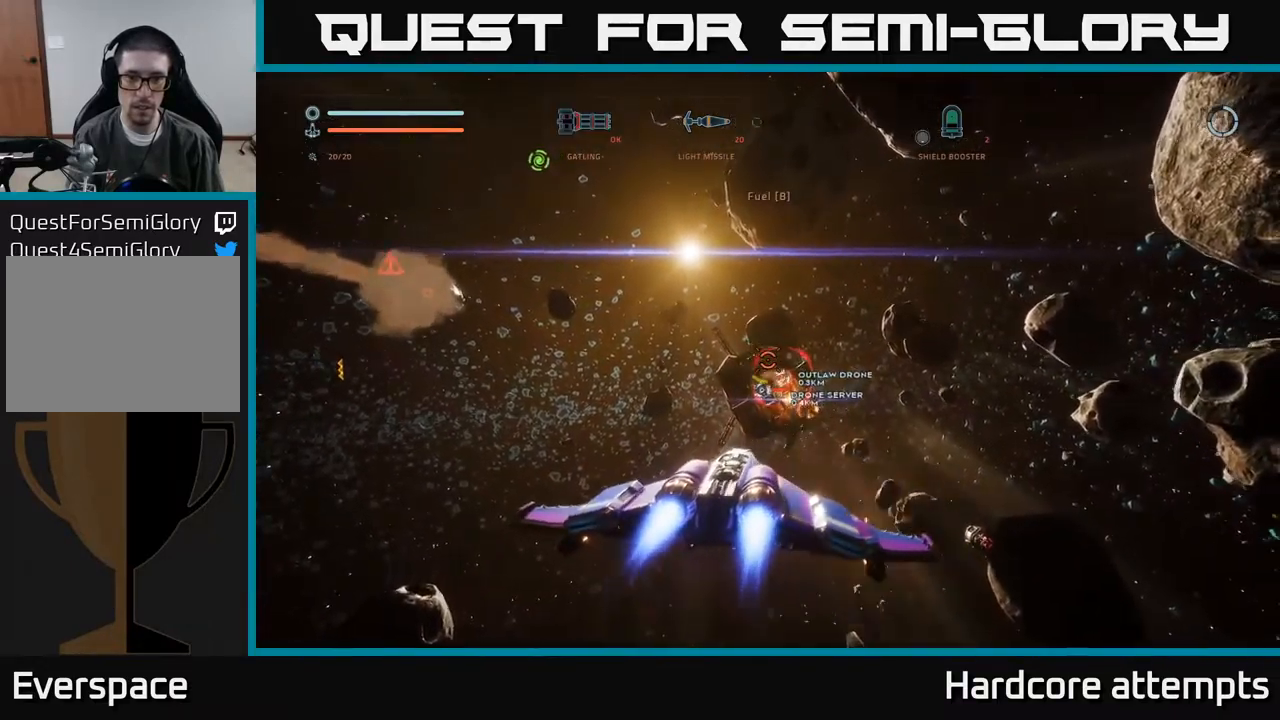
{"buttons": ["R2"], "left_stick": "left", "right_stick": "up", "events": [[50, "left_stick", "center"], [217, "left_stick", "left"], [333, "right_stick", "up"], [483, "X", "up"]]}
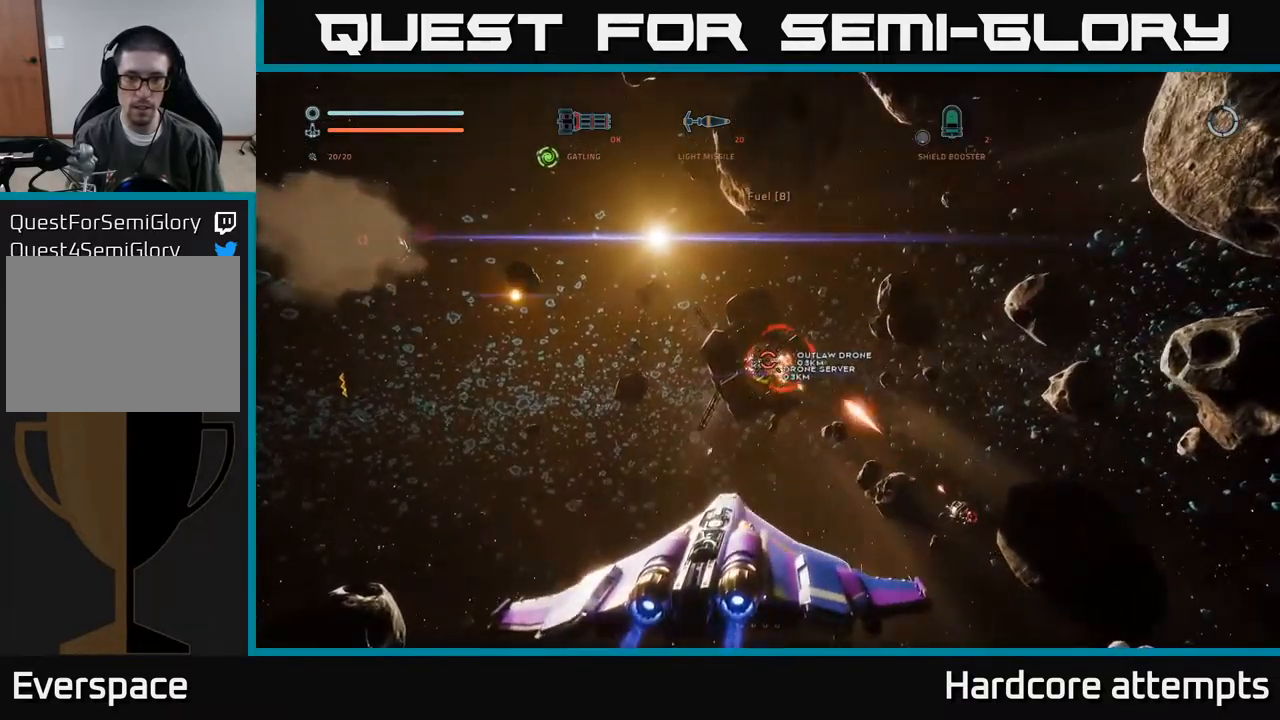
{"buttons": ["A", "R2"], "left_stick": "right", "right_stick": "down", "events": [[67, "right_stick", "up-right"], [117, "A", "down"], [283, "left_stick", "down-right"], [283, "right_stick", "center"], [450, "left_stick", "right"], [483, "right_stick", "down"]]}
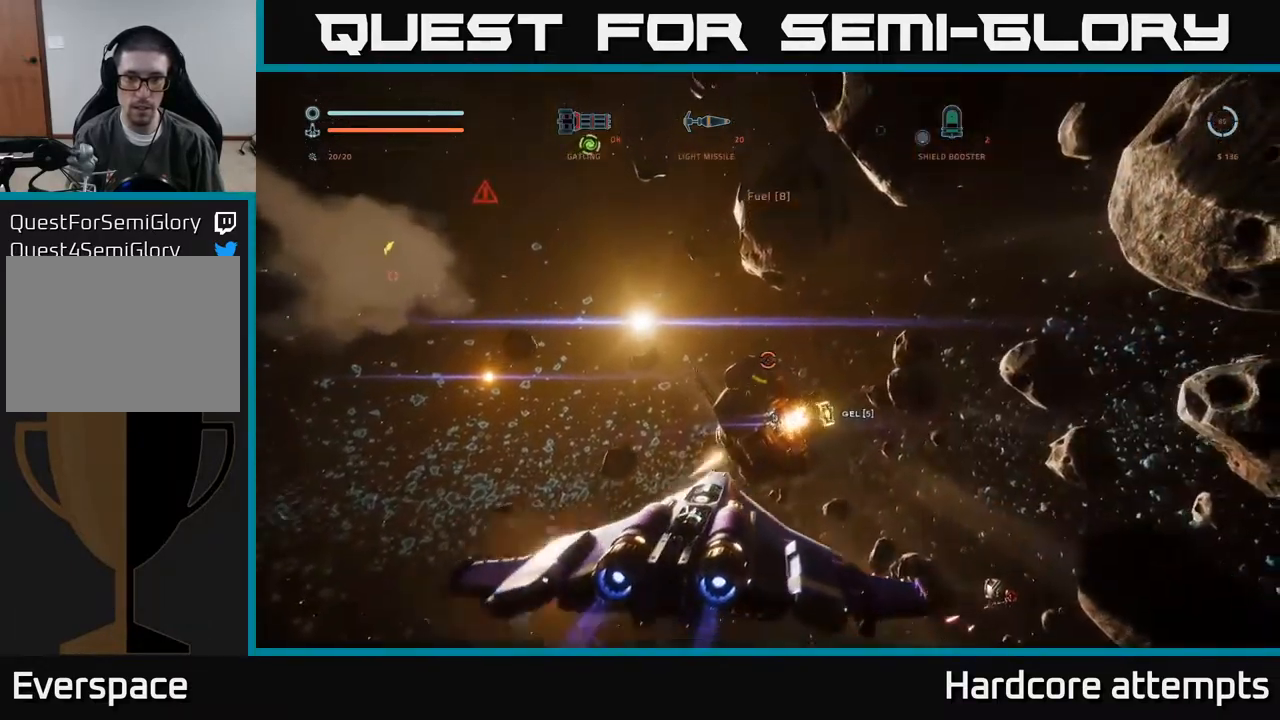
{"buttons": ["X", "L1", "R2"], "left_stick": "up-right", "right_stick": "up", "events": [[133, "right_stick", "center"], [167, "left_stick", "up-right"], [233, "L1", "down"], [233, "X", "down"], [283, "A", "up"], [500, "right_stick", "up"]]}
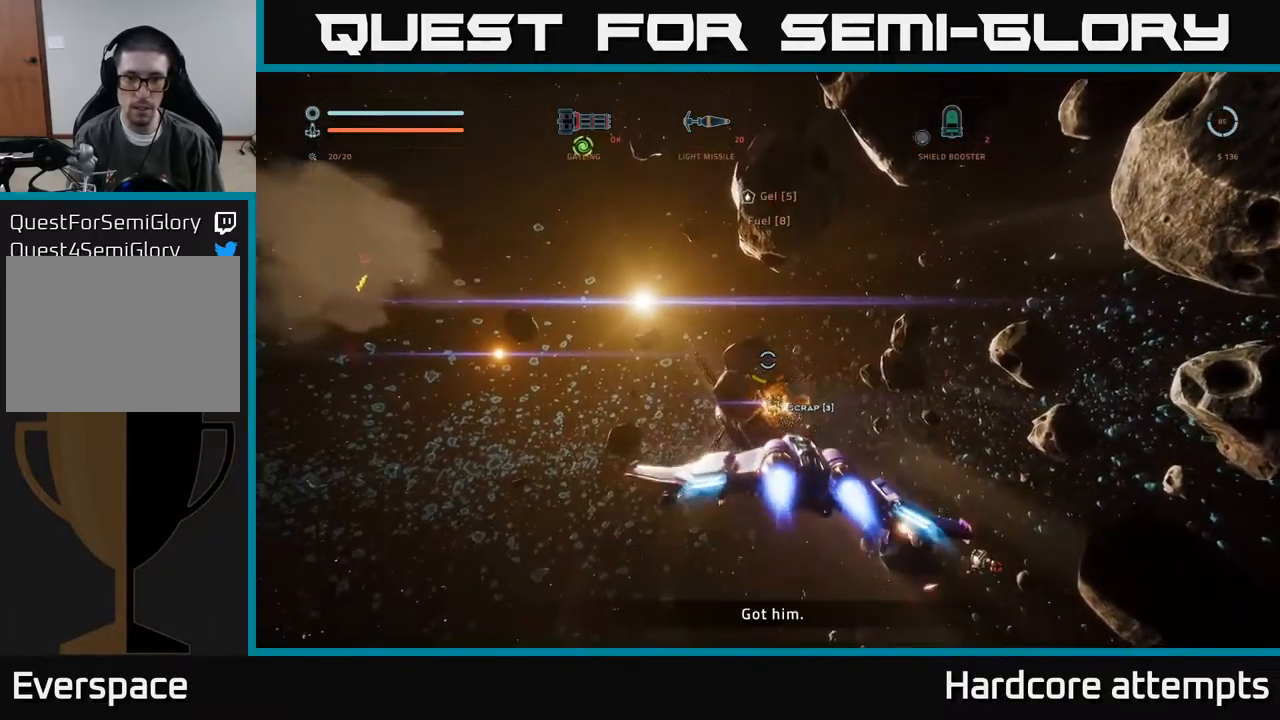
{"buttons": ["X", "R2"], "left_stick": "down-left", "right_stick": "right", "events": [[50, "left_stick", "left"], [133, "right_stick", "center"], [267, "R2", "up"], [300, "right_stick", "down-right"], [350, "L1", "up"], [383, "left_stick", "down-left"], [383, "right_stick", "right"], [417, "R2", "down"]]}
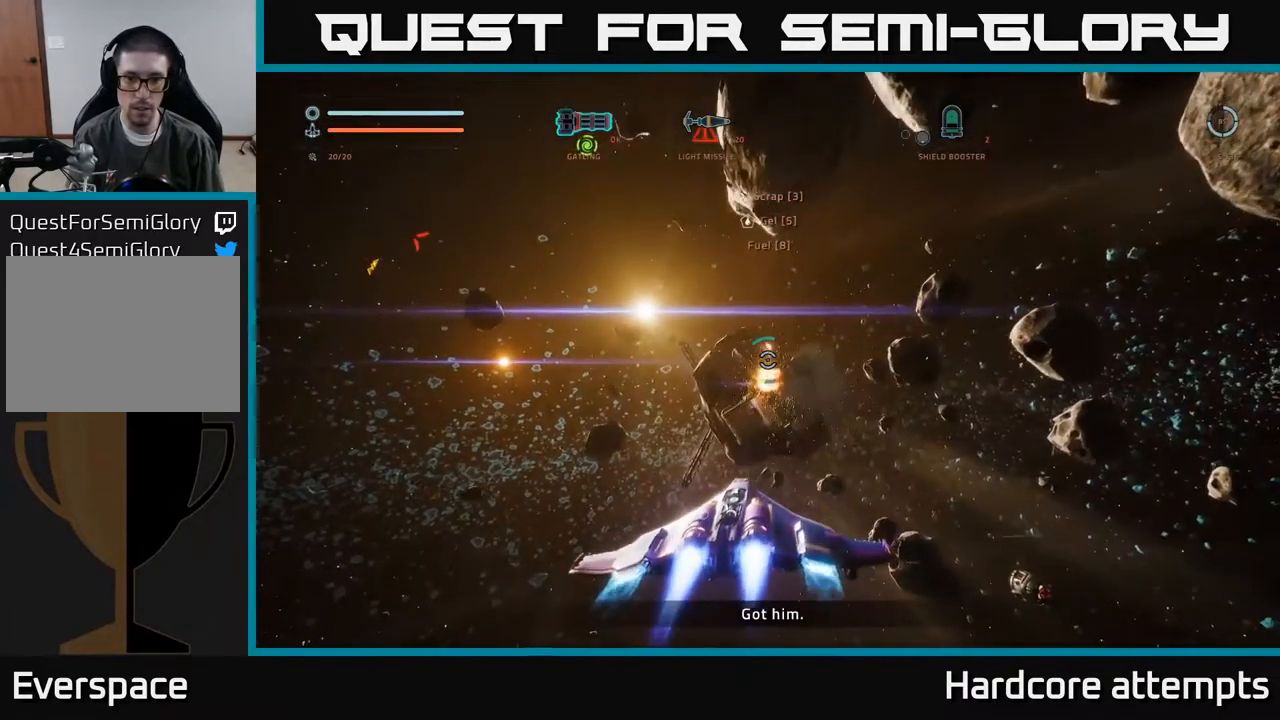
{"buttons": ["A", "R2"], "left_stick": "down", "right_stick": "up-right", "events": [[67, "X", "up"], [150, "A", "down"], [150, "right_stick", "center"], [167, "left_stick", "down"], [333, "right_stick", "right"], [433, "right_stick", "up-right"]]}
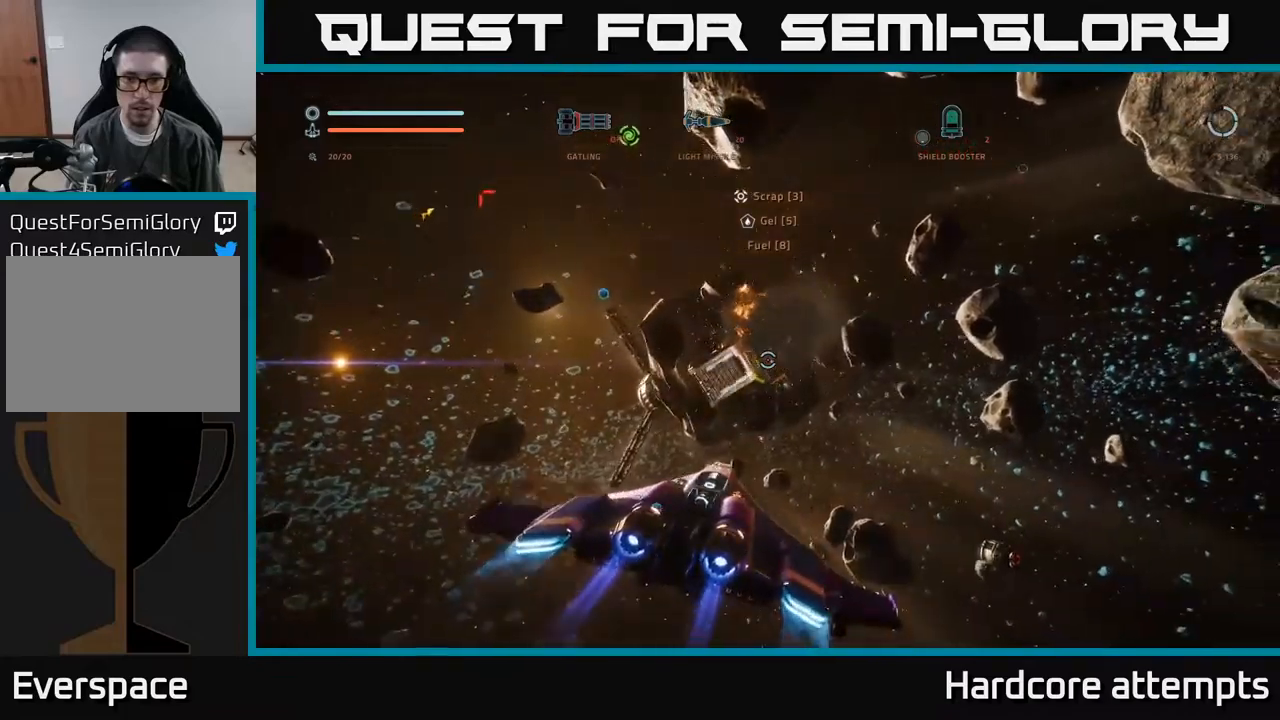
{"buttons": ["A"], "left_stick": "down-left", "right_stick": "right", "events": [[117, "R2", "up"], [117, "right_stick", "right"], [217, "left_stick", "down-left"], [250, "R3", "down"], [467, "R3", "up"]]}
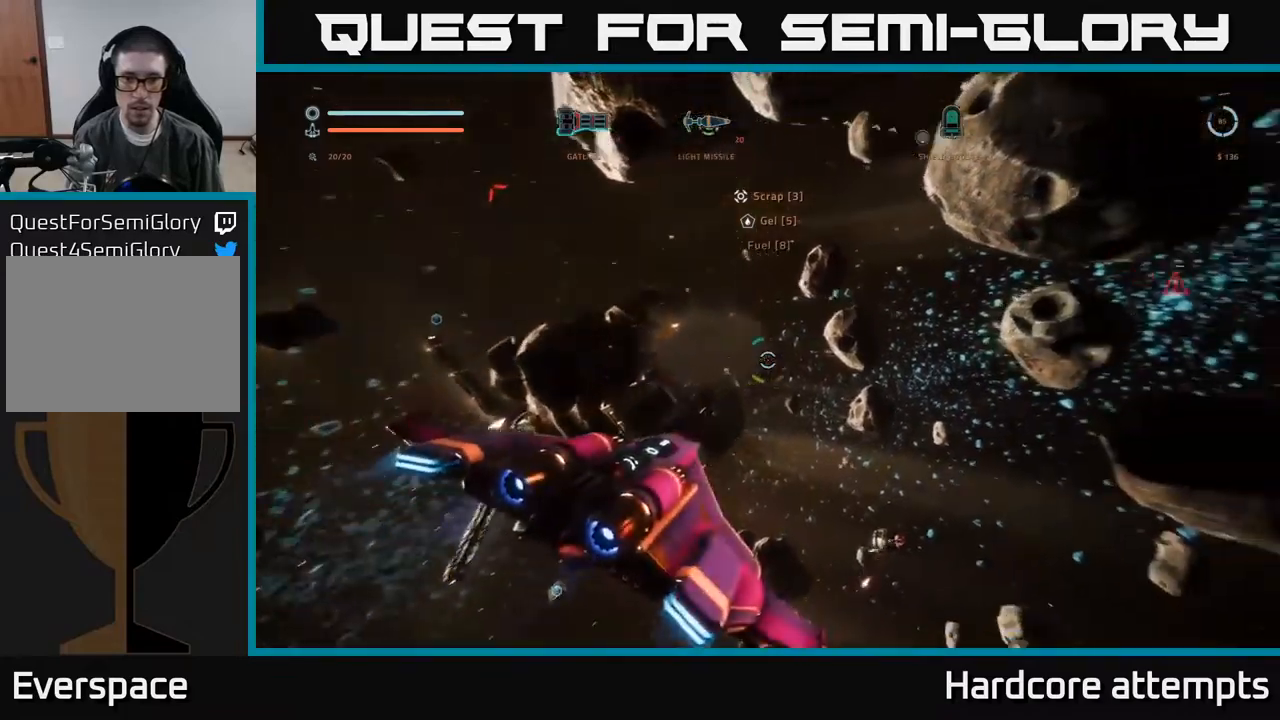
{"buttons": ["X", "L1"], "left_stick": "right", "right_stick": "right", "events": [[34, "A", "up"], [84, "X", "down"], [200, "left_stick", "down"], [300, "left_stick", "down-right"], [350, "L1", "down"], [400, "left_stick", "right"]]}
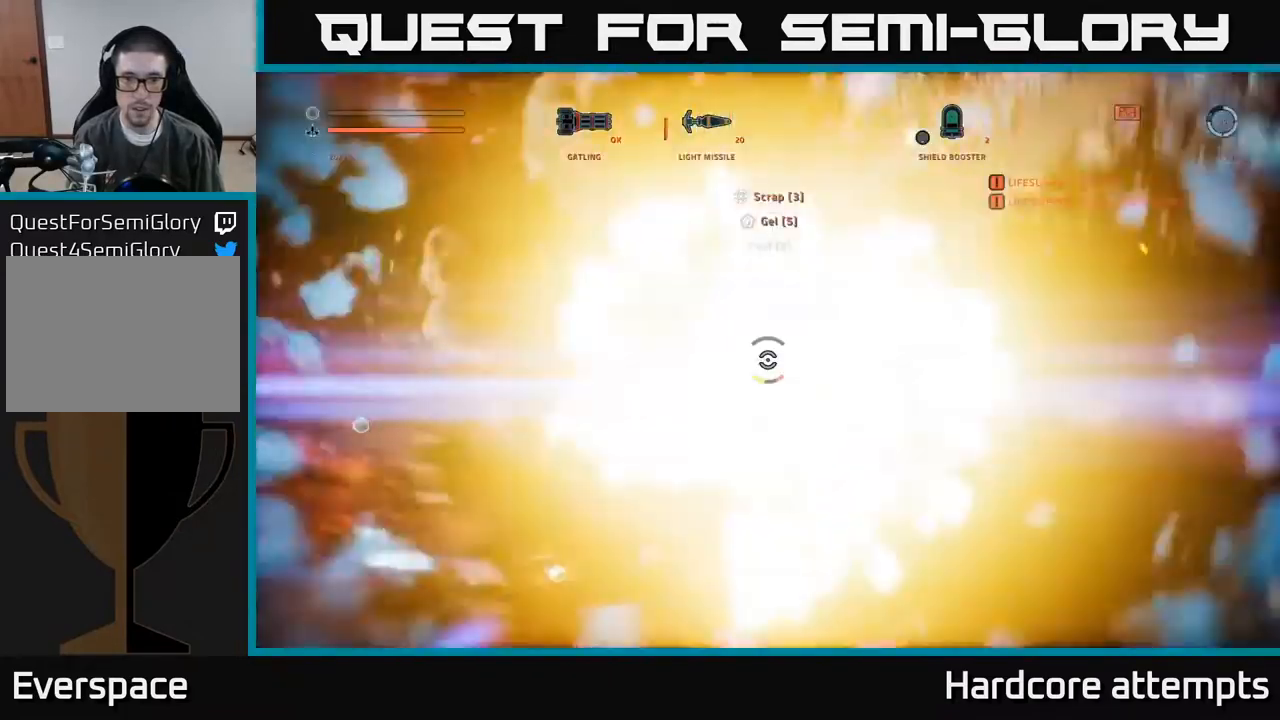
{"buttons": ["A"], "left_stick": "up-right", "right_stick": "center", "events": [[150, "L1", "up"], [150, "right_stick", "center"], [167, "X", "up"], [384, "A", "down"], [467, "left_stick", "up-right"]]}
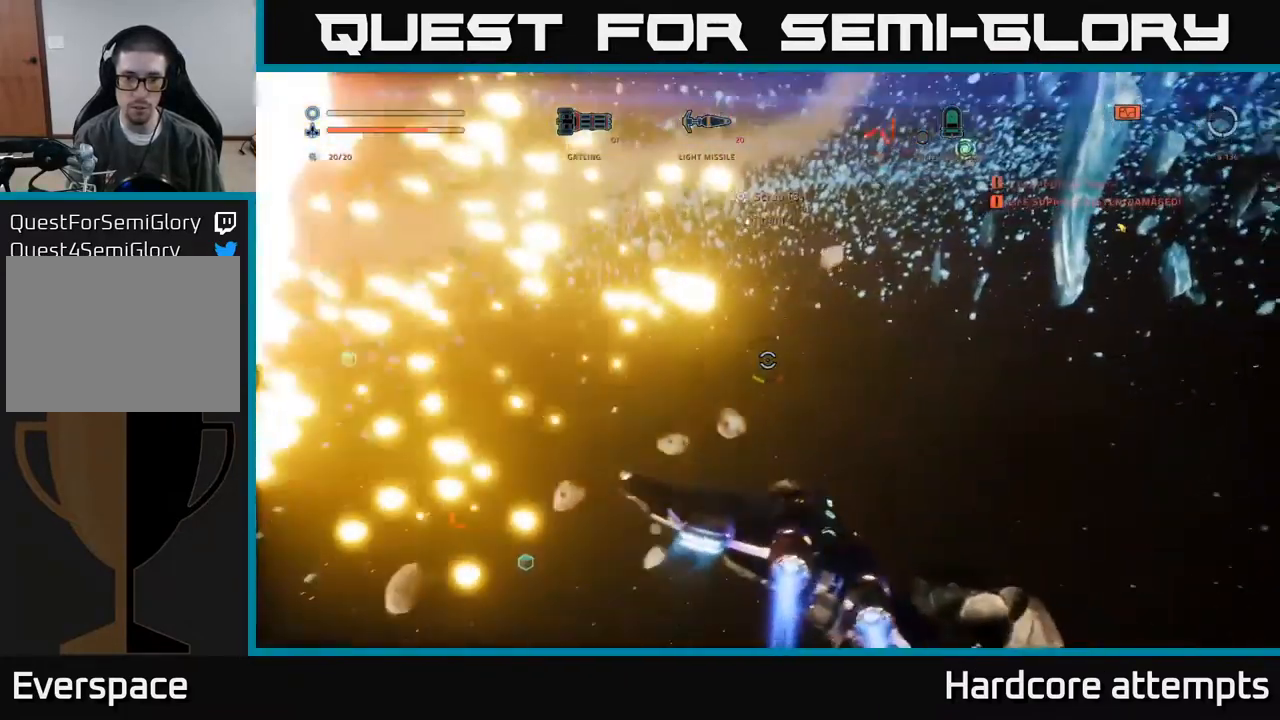
{"buttons": ["X", "L1"], "left_stick": "up-right", "right_stick": "down-left"}
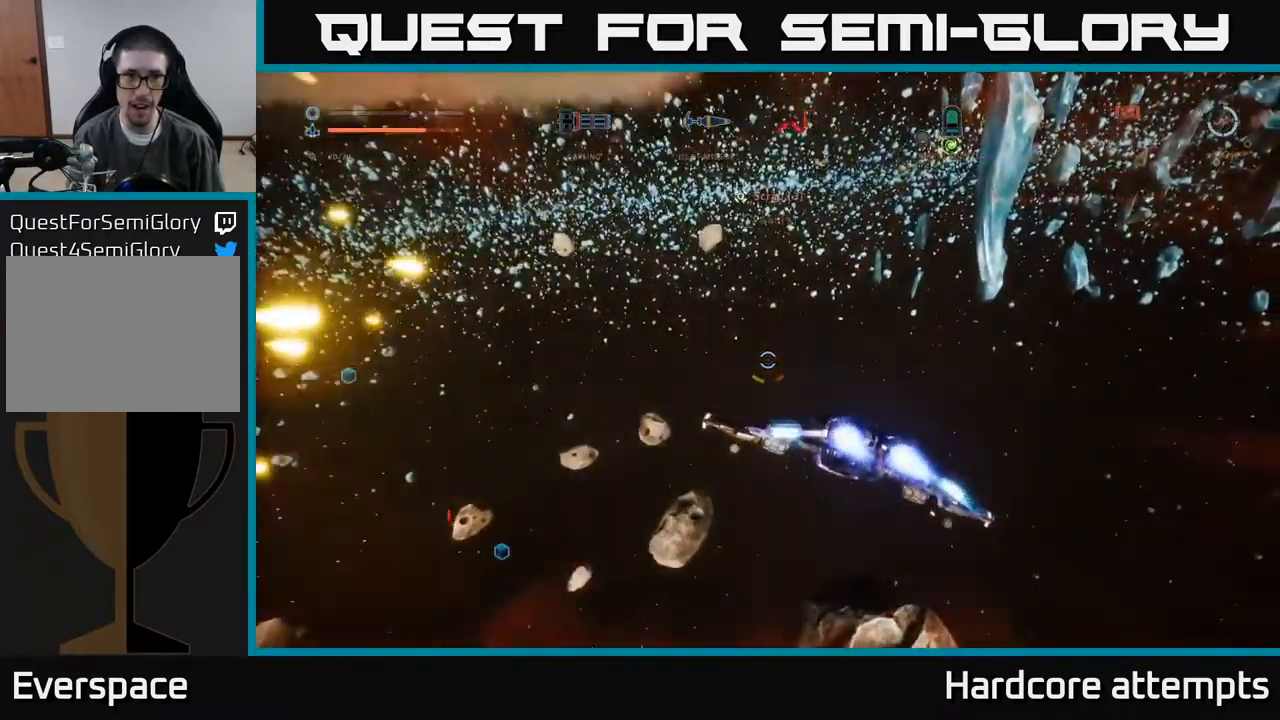
{"buttons": ["L1"], "left_stick": "right", "right_stick": "left", "events": [[34, "right_stick", "left"], [400, "left_stick", "right"], [484, "X", "up"]]}
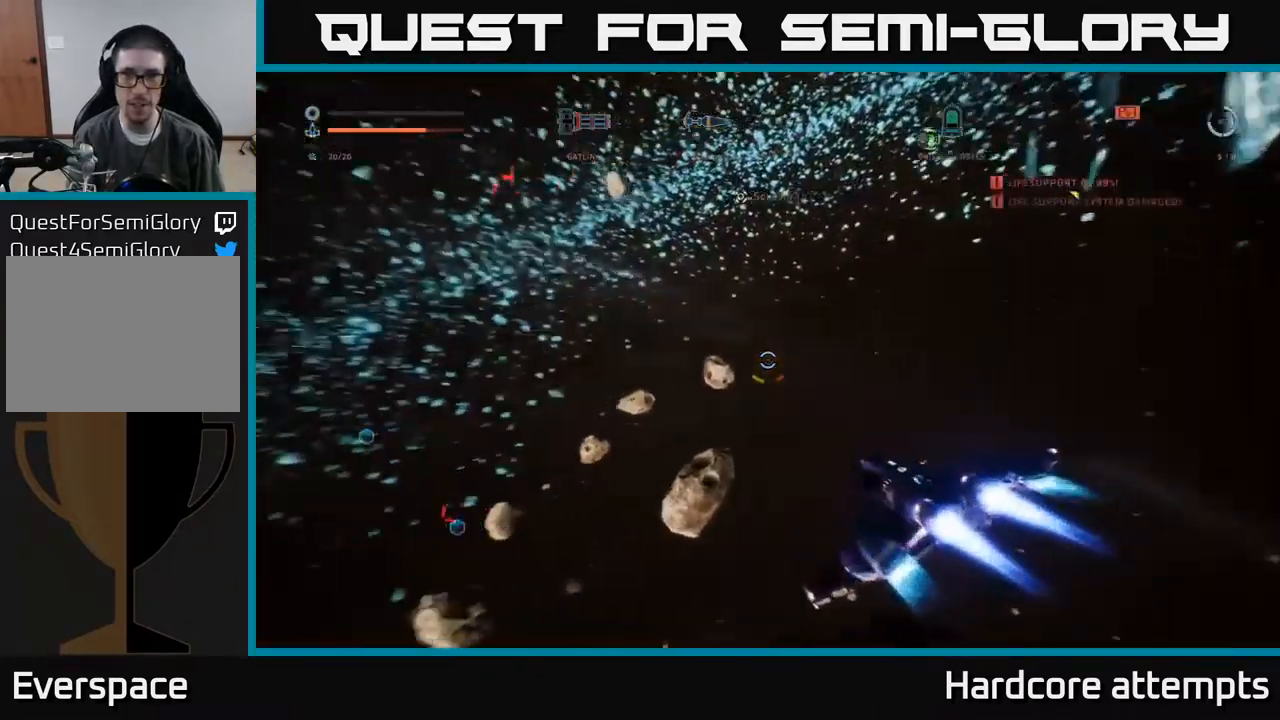
{"buttons": ["A"], "left_stick": "down", "right_stick": "left", "events": [[67, "L1", "up"], [167, "left_stick", "down-right"], [334, "A", "down"], [334, "left_stick", "down"]]}
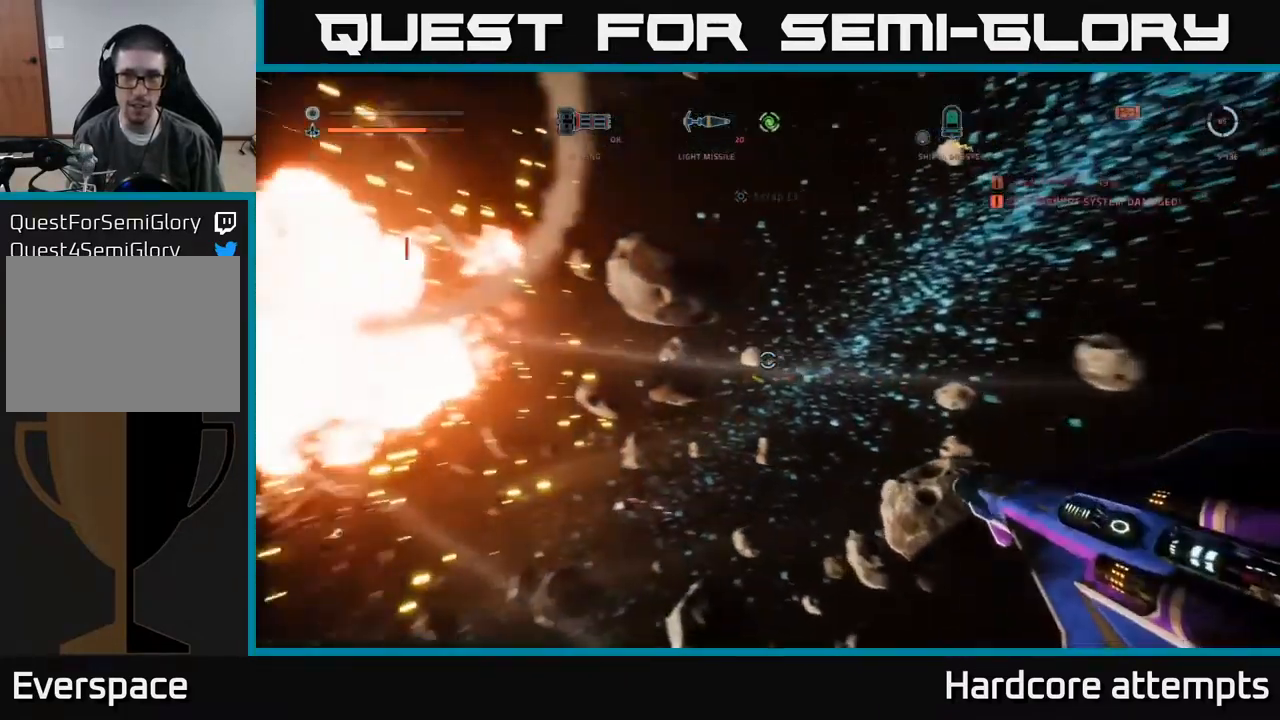
{"buttons": ["R3"], "left_stick": "down-left", "right_stick": "center", "events": [[50, "A", "up"], [50, "left_stick", "down-left"], [117, "right_stick", "center"], [200, "left_stick", "center"], [267, "R3", "down"], [300, "left_stick", "down-left"]]}
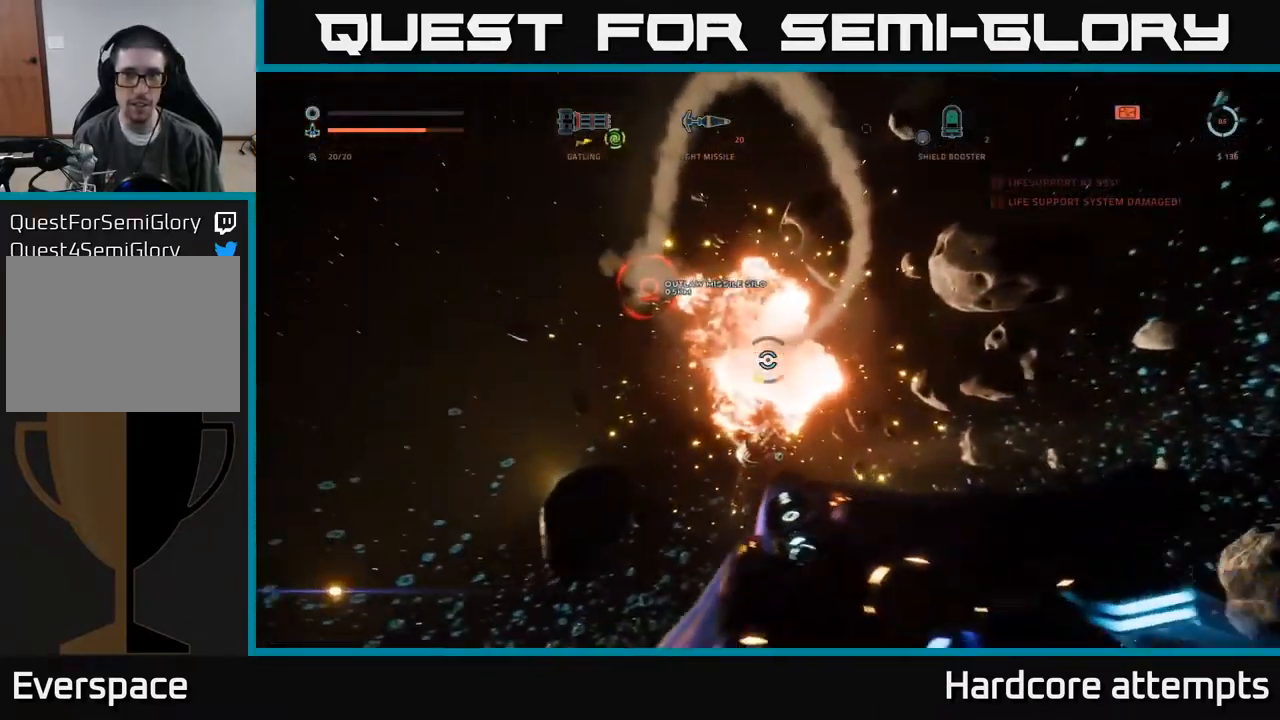
{"buttons": [], "left_stick": "center", "right_stick": "center", "events": [[34, "R3", "up"], [250, "left_stick", "center"], [334, "SELECT", "down"], [500, "SELECT", "up"]]}
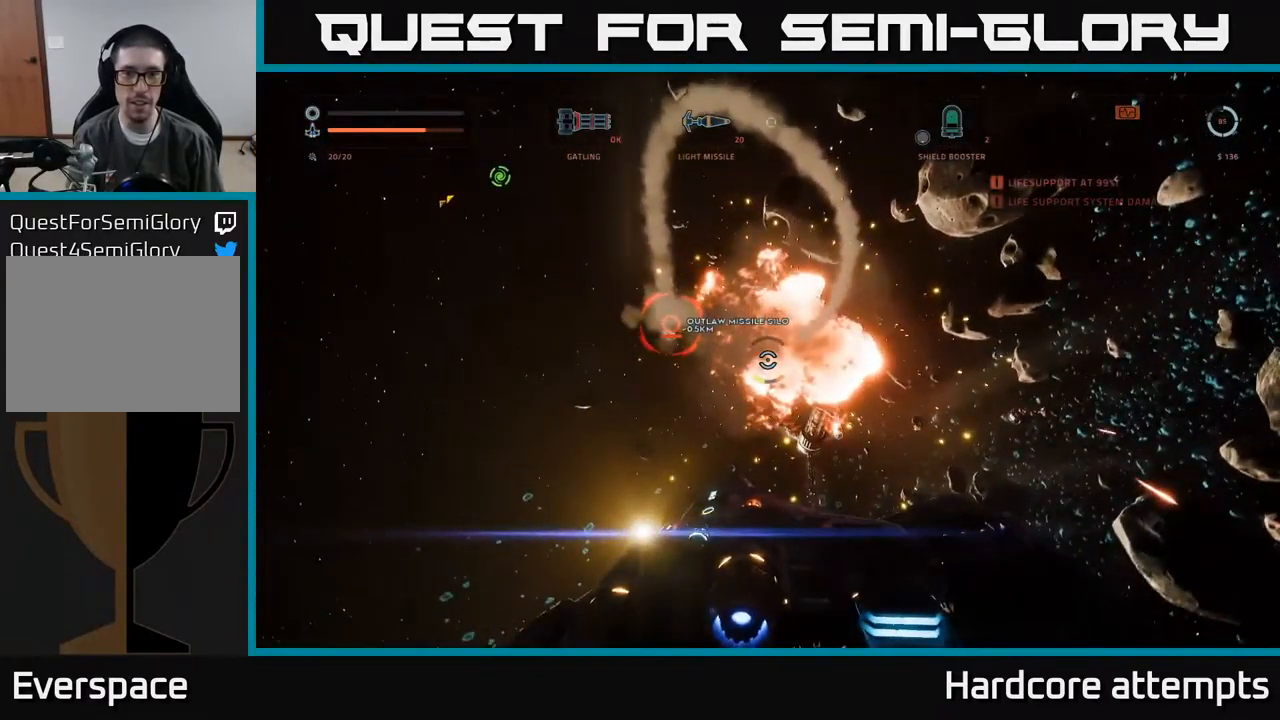
{"buttons": ["R1"], "left_stick": "center", "right_stick": "center", "events": [[434, "R1", "down"]]}
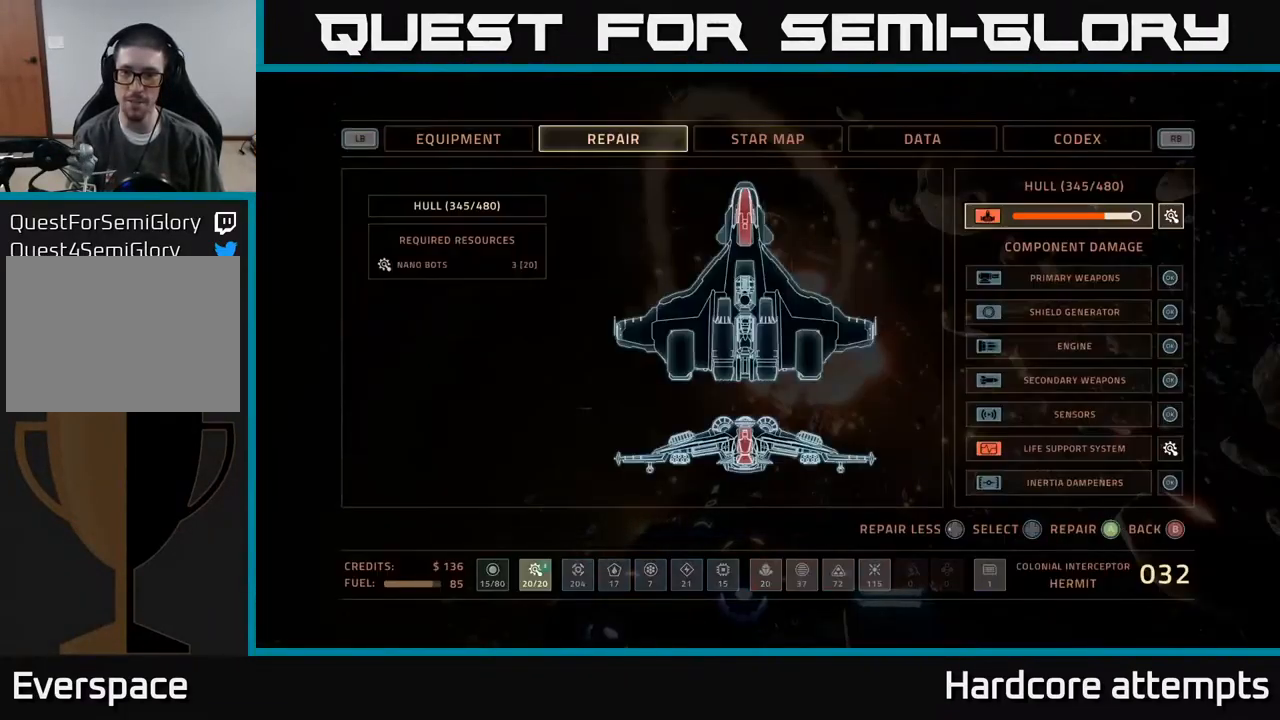
{"buttons": [], "left_stick": "center", "right_stick": "center", "events": [[17, "R1", "up"], [417, "DPAD_DOWN", "down"], [501, "DPAD_DOWN", "up"]]}
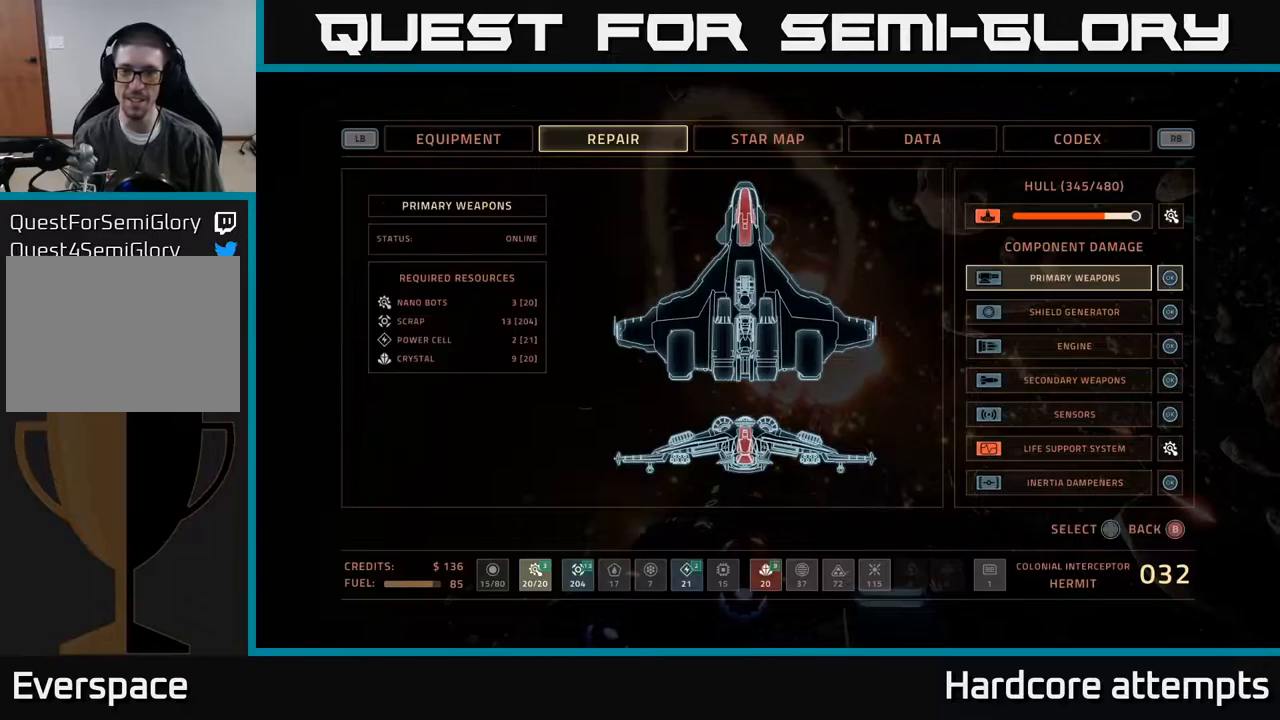
{"buttons": [], "left_stick": "center", "right_stick": "center", "events": [[83, "DPAD_DOWN", "down"], [150, "DPAD_DOWN", "up"], [216, "DPAD_DOWN", "down"], [283, "DPAD_DOWN", "up"], [350, "DPAD_DOWN", "down"], [416, "DPAD_DOWN", "up"]]}
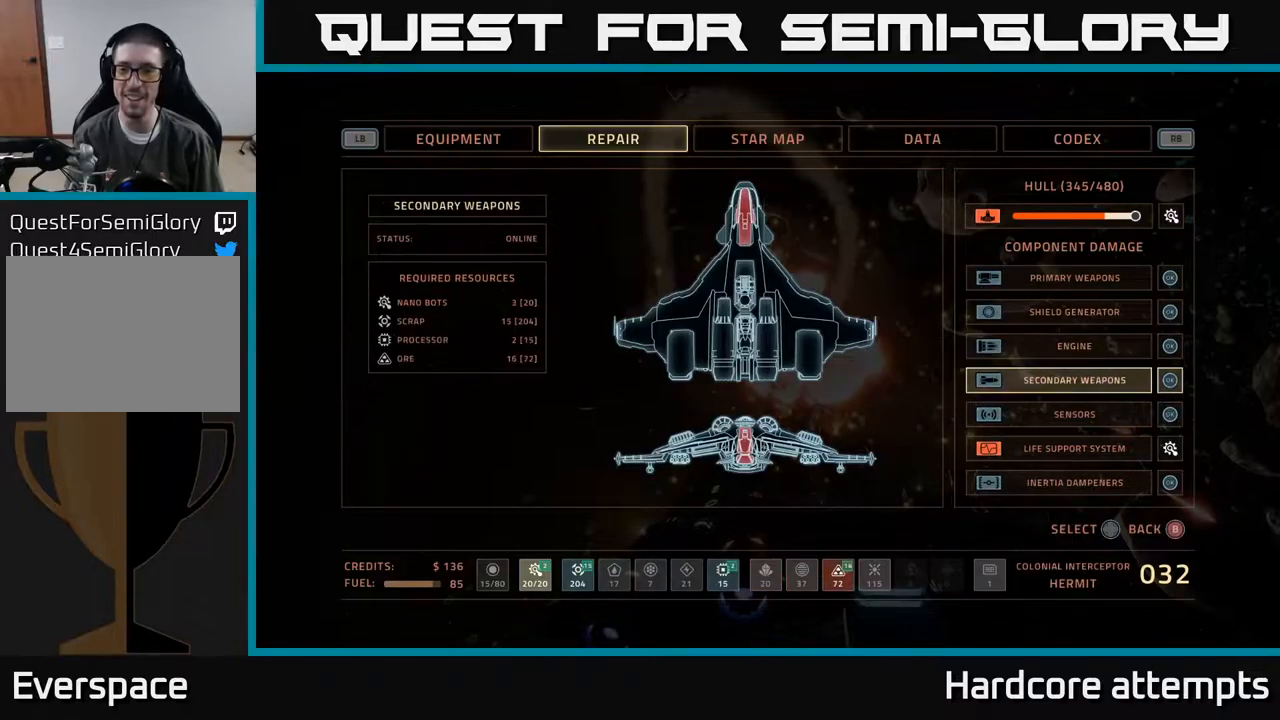
{"buttons": [], "left_stick": "center", "right_stick": "center", "events": [[16, "DPAD_DOWN", "down"], [83, "DPAD_DOWN", "up"], [150, "DPAD_DOWN", "down"], [233, "DPAD_DOWN", "up"], [333, "A", "down"], [416, "A", "up"]]}
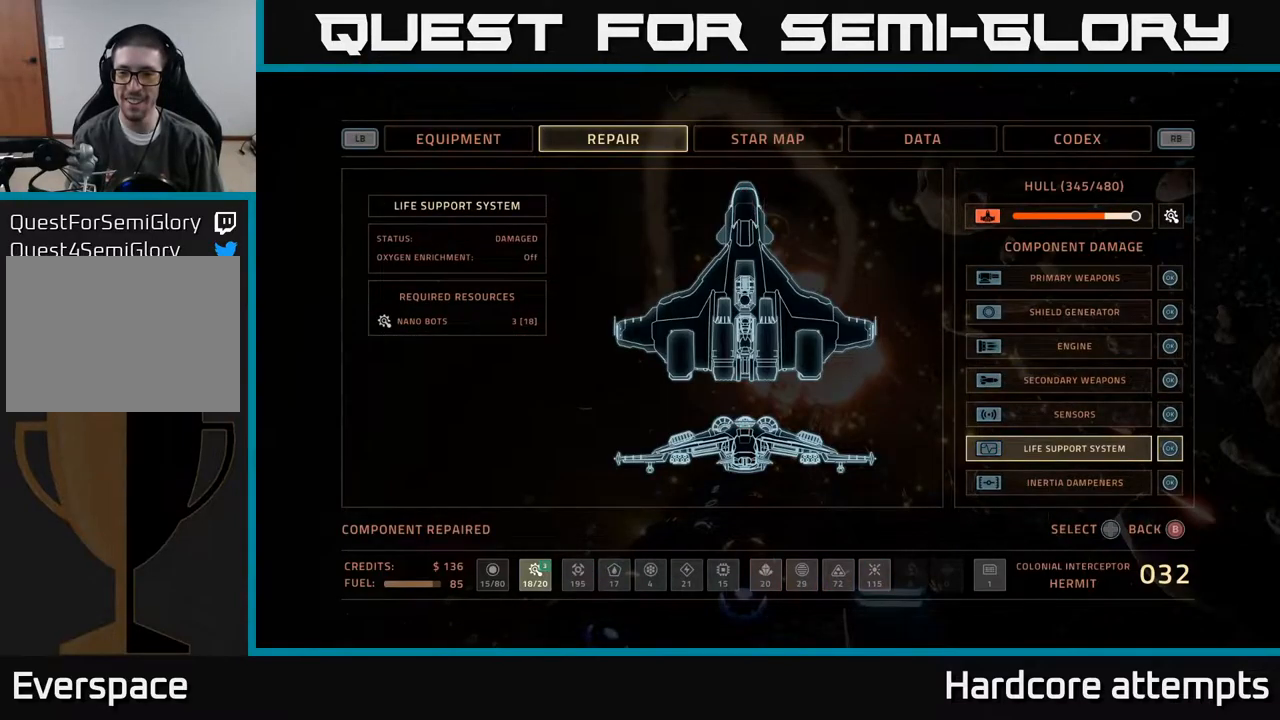
{"buttons": [], "left_stick": "center", "right_stick": "center", "events": [[416, "B", "down"], [466, "B", "up"]]}
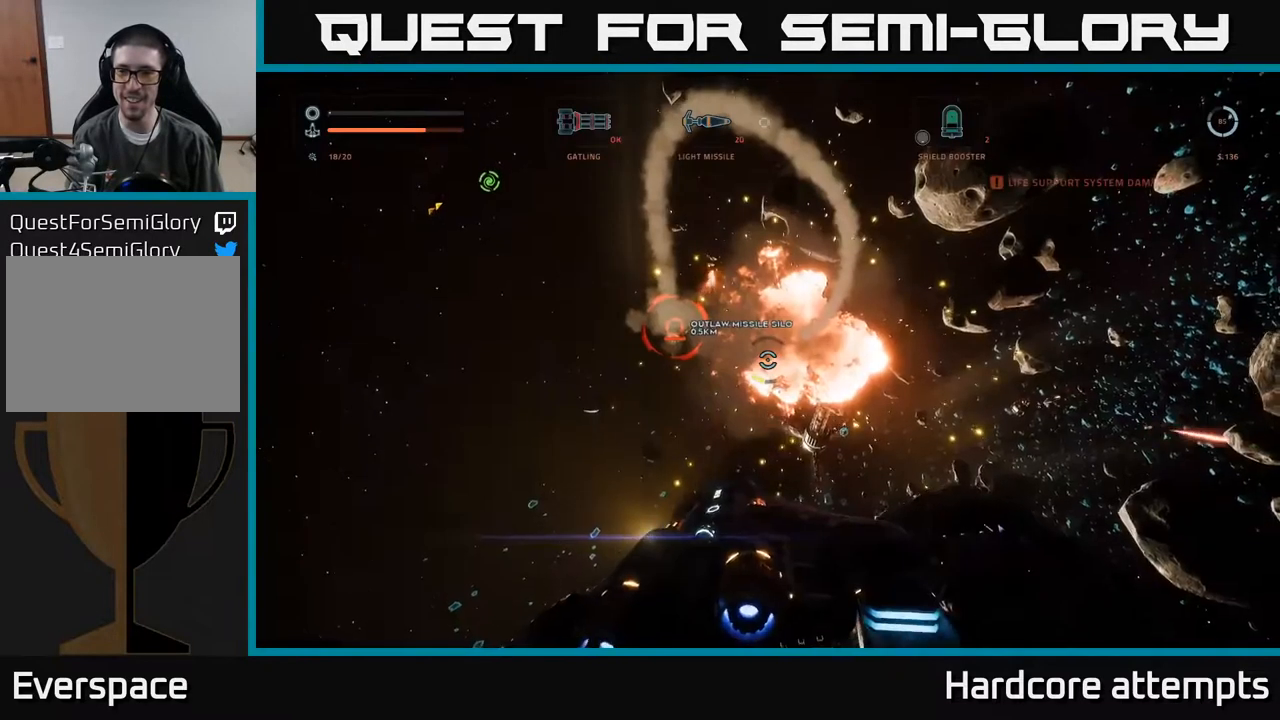
{"buttons": ["A"], "left_stick": "left", "right_stick": "center", "events": [[50, "left_stick", "left"], [250, "A", "down"]]}
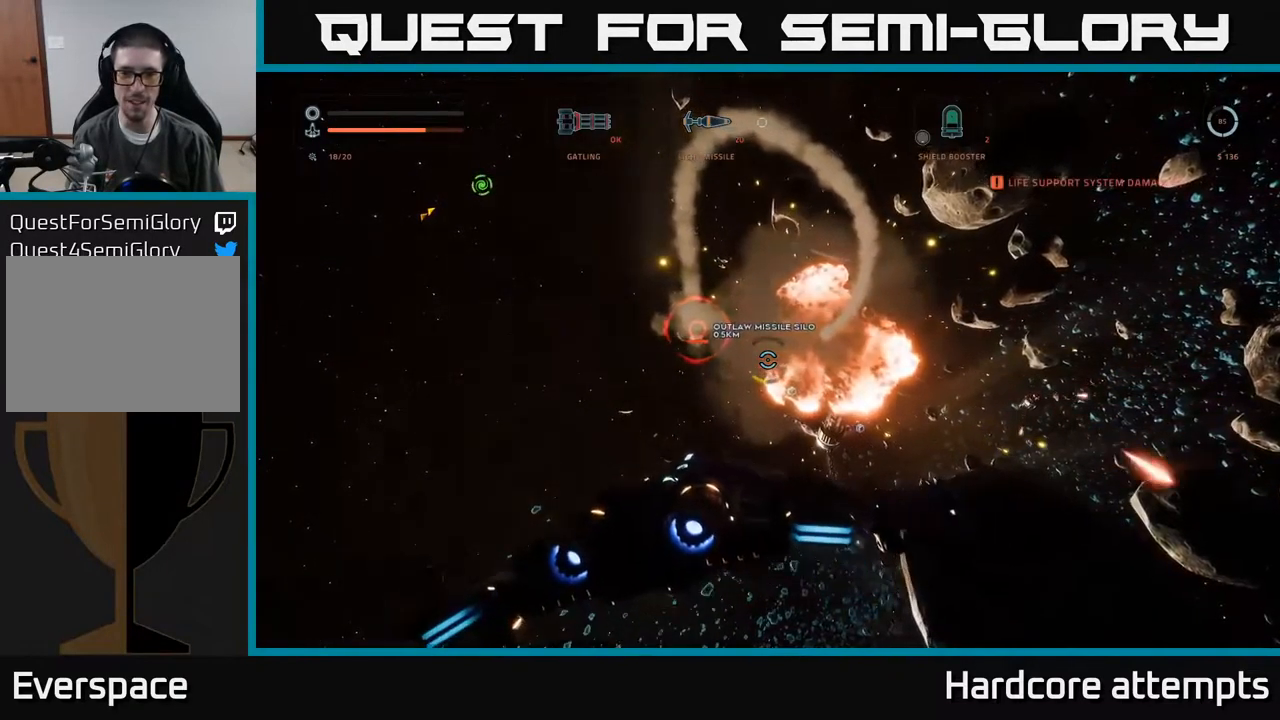
{"buttons": ["X"], "left_stick": "left", "right_stick": "up-right", "events": [[83, "A", "up"], [100, "L1", "down"], [250, "X", "down"], [283, "right_stick", "up-left"], [333, "L1", "up"], [383, "right_stick", "up"], [500, "right_stick", "up-right"]]}
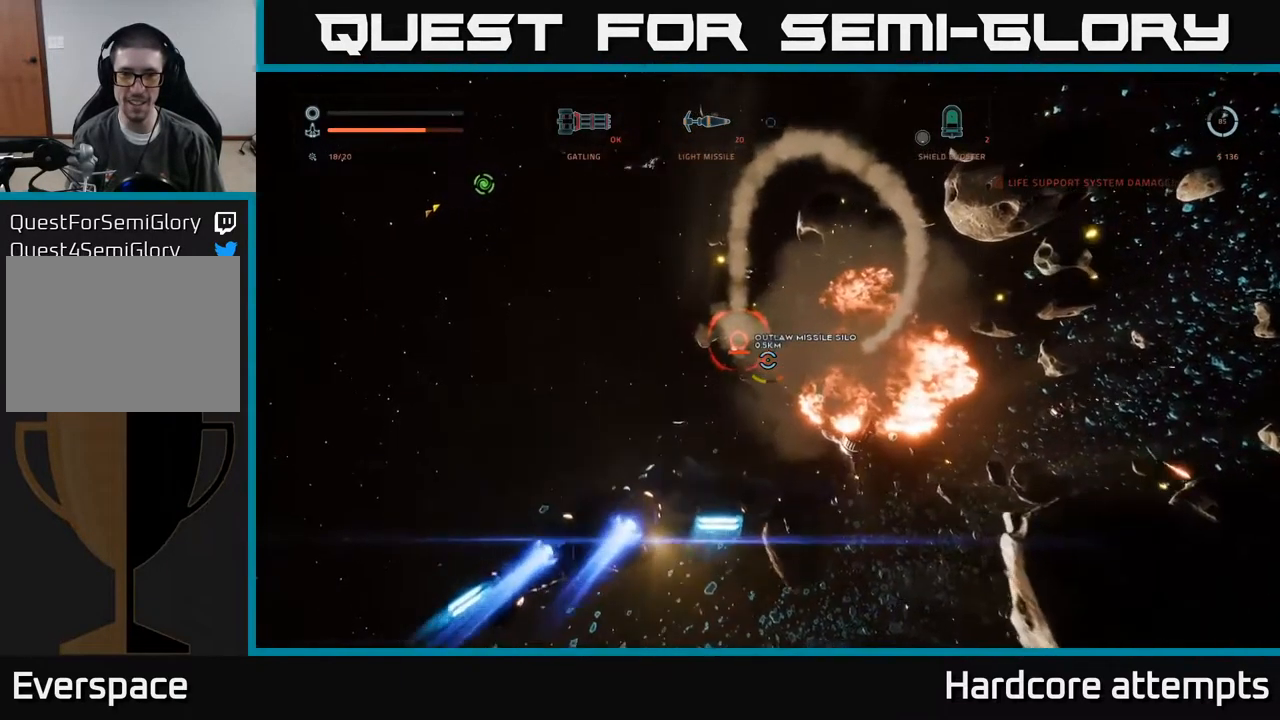
{"buttons": ["A", "R2"], "left_stick": "center", "right_stick": "down-right", "events": [[50, "R2", "down"], [116, "X", "up"], [183, "left_stick", "down-left"], [183, "right_stick", "center"], [216, "A", "down"], [300, "left_stick", "down"], [400, "left_stick", "center"], [466, "right_stick", "down-right"]]}
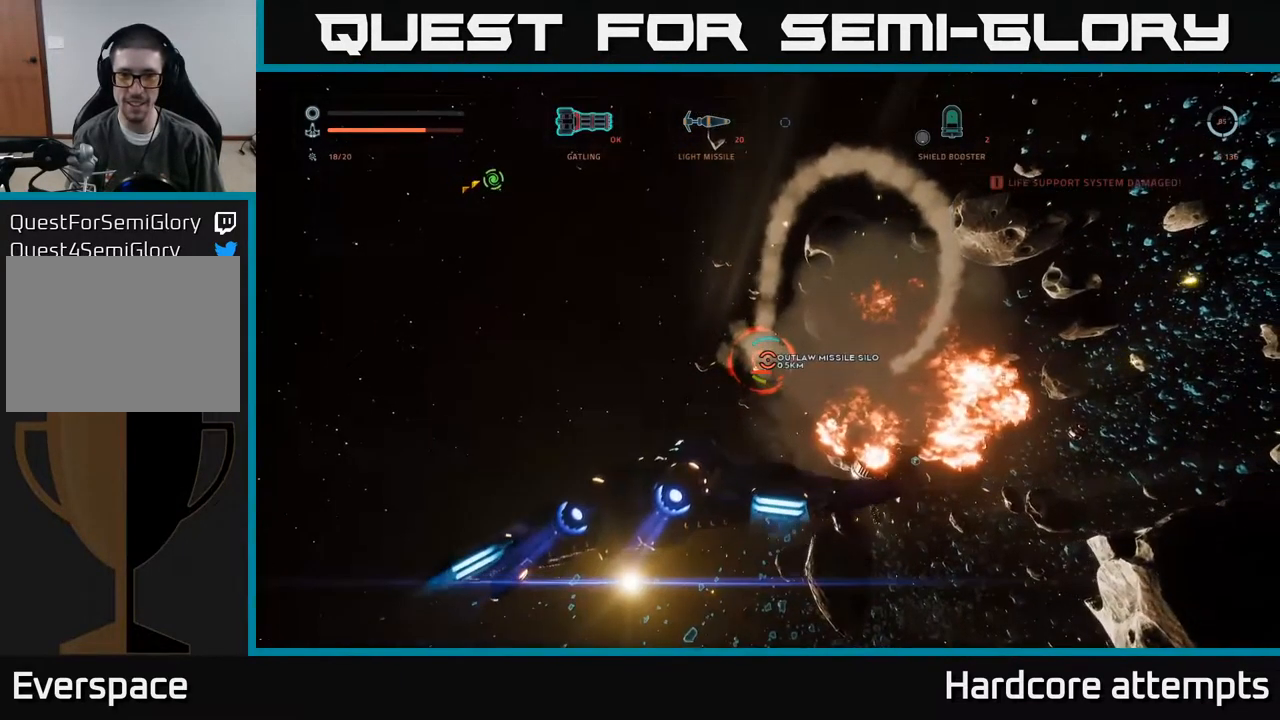
{"buttons": ["R2"], "left_stick": "right", "right_stick": "center", "events": [[50, "right_stick", "center"], [266, "left_stick", "right"], [300, "right_stick", "down-right"], [450, "right_stick", "center"], [500, "A", "up"]]}